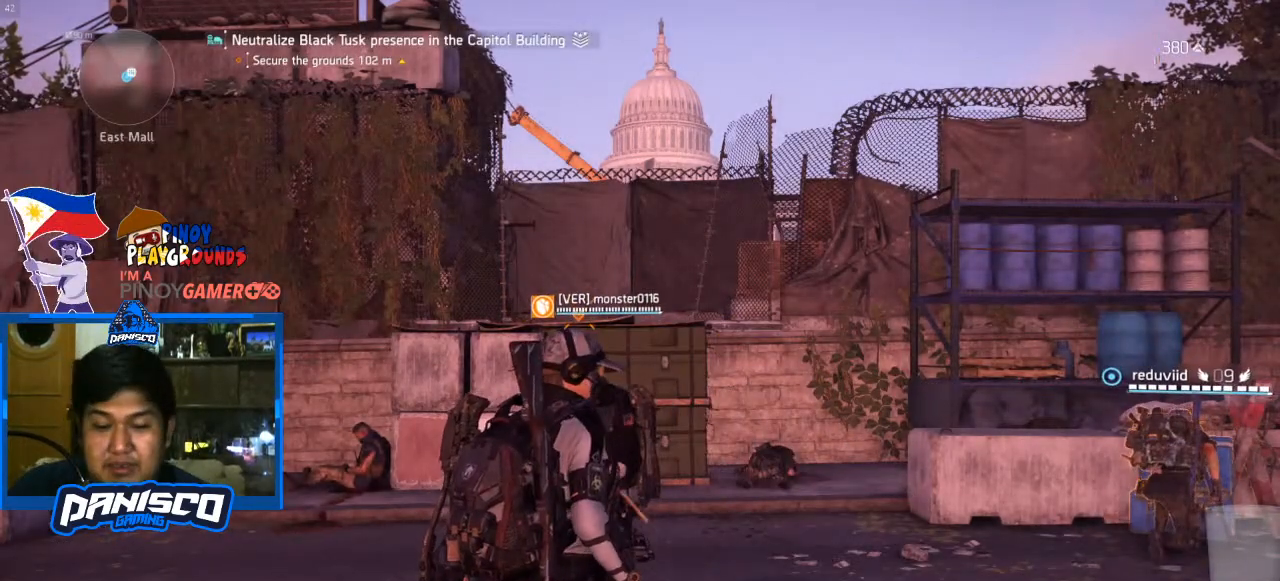
Gameplay with keyboard and mouse; each line is a JSON object with the keys and mouse buttons held at the frame after it. "events" lists presses ("down") and releases ("up") of "1", "2", "3", "4", "5", "a", "alt", "c", "caps_lock", "ctrl", "d", "e", "f", "g", "q", "r", "s", "shift", "space", "t", "tab", "v", "w", "x", "z", "mouse_left", "mouse_wheel" and "mouse_right" between this image and that frame as [ms after this image, input, new state], when the widget could be followed in between. "mouse_left", "mouse_wheel", "mouse_right" = the "left", "wheel", "right" buttons of the "mouse" list. No other keys are recorded. "wheel" means that the mouse wheel is clicked or scrolled. Not read: mouse_move.
{"keys": ["d", "w"], "mouse": [], "events": [[367, "d", "down"], [367, "w", "down"]]}
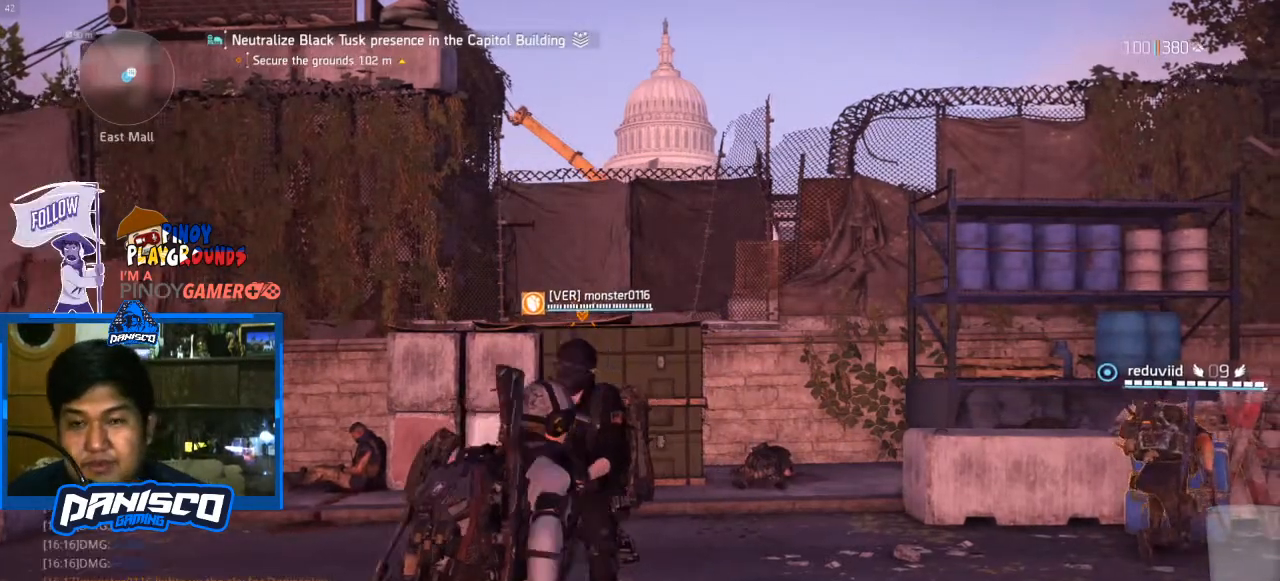
{"keys": ["d", "w"], "mouse": [], "events": []}
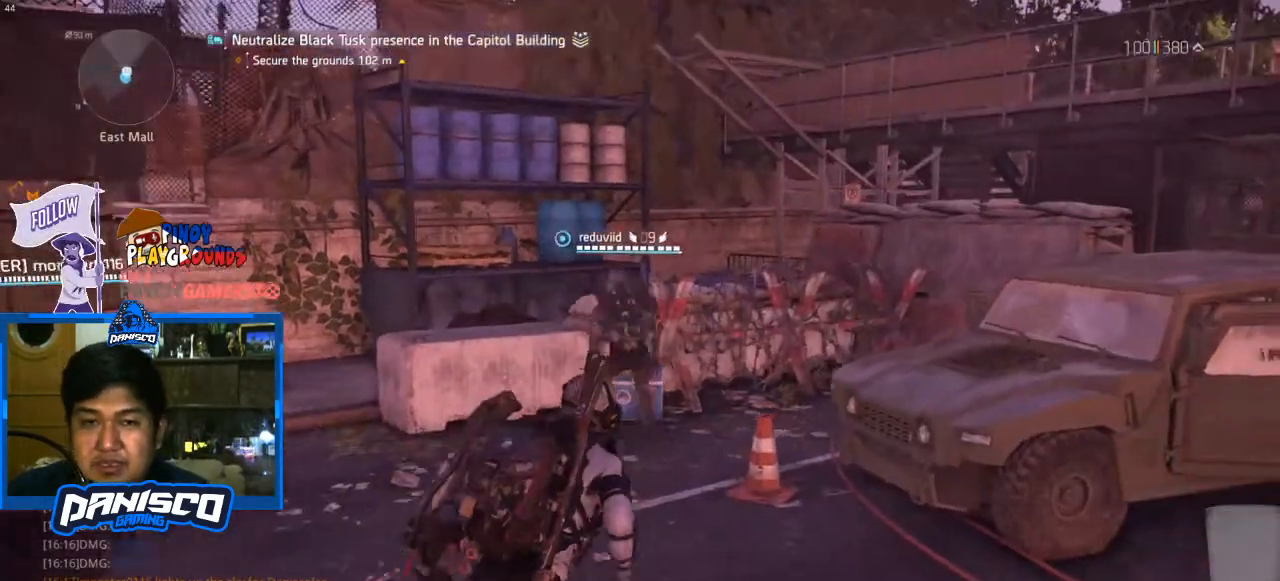
{"keys": ["w"], "mouse": [], "events": [[133, "d", "up"]]}
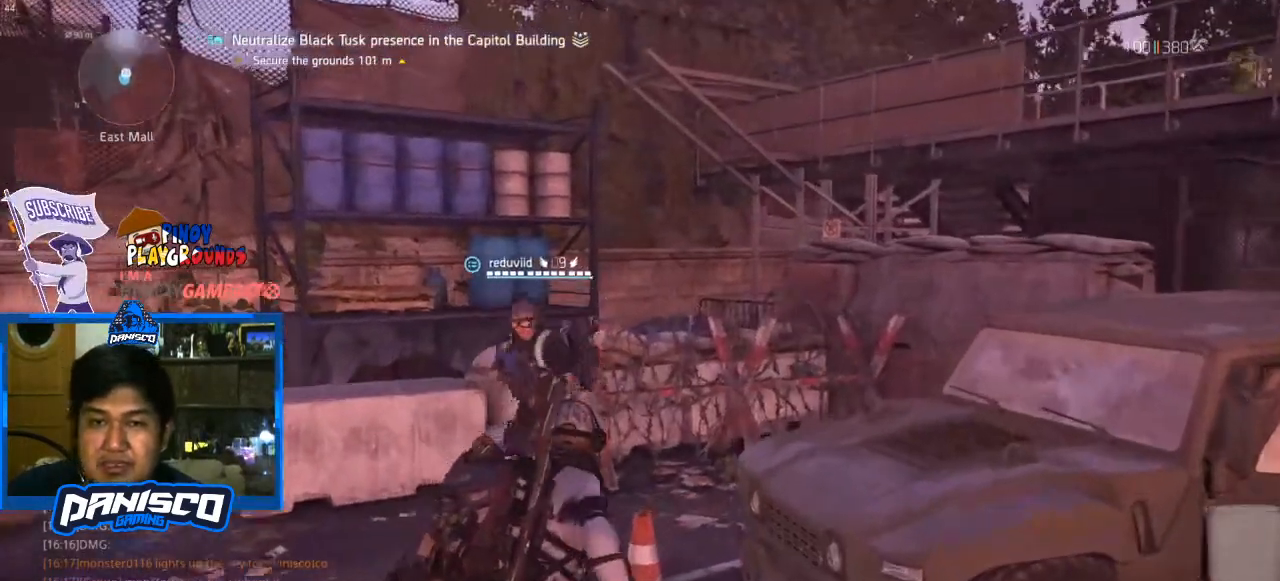
{"keys": ["w"], "mouse": [], "events": []}
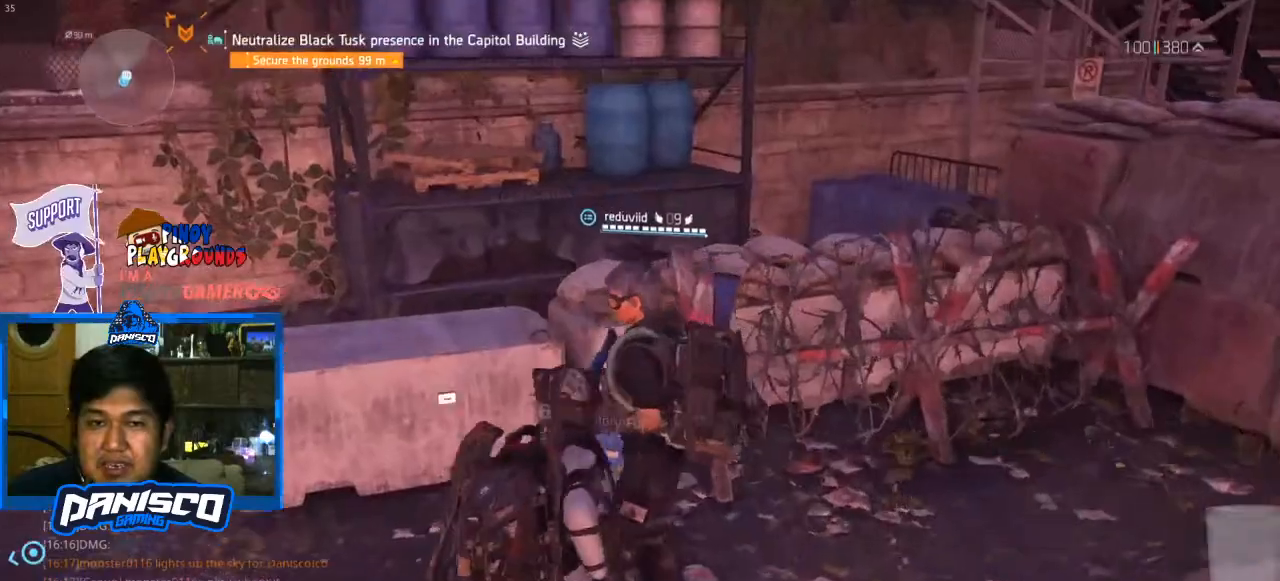
{"keys": [], "mouse": [], "events": [[67, "w", "up"]]}
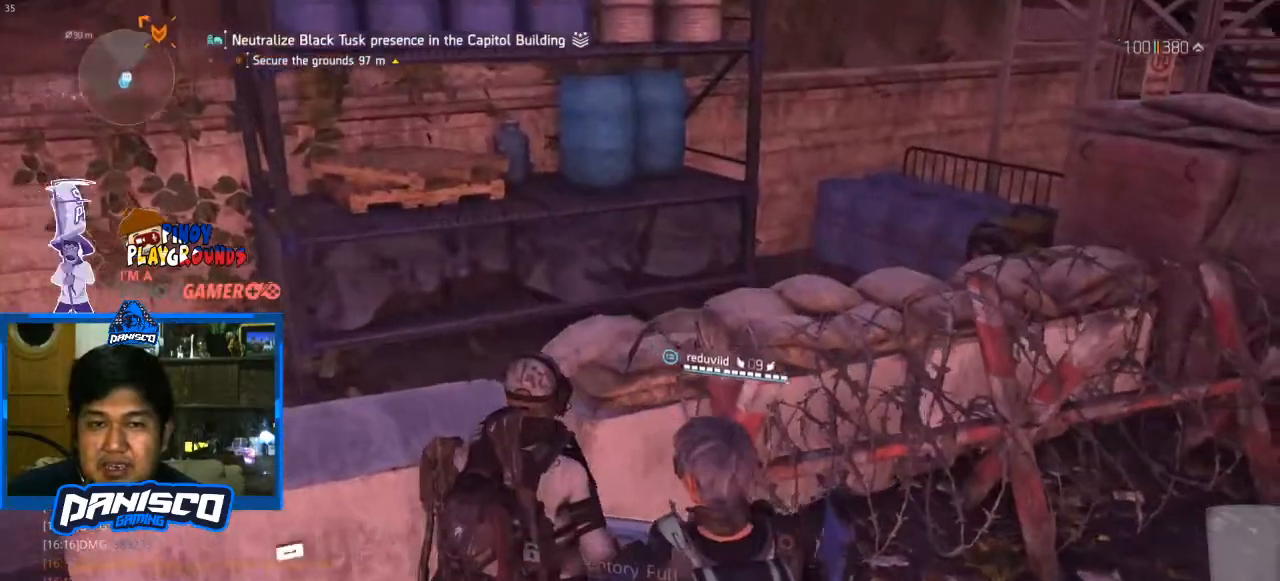
{"keys": ["f"], "mouse": [], "events": [[167, "f", "down"]]}
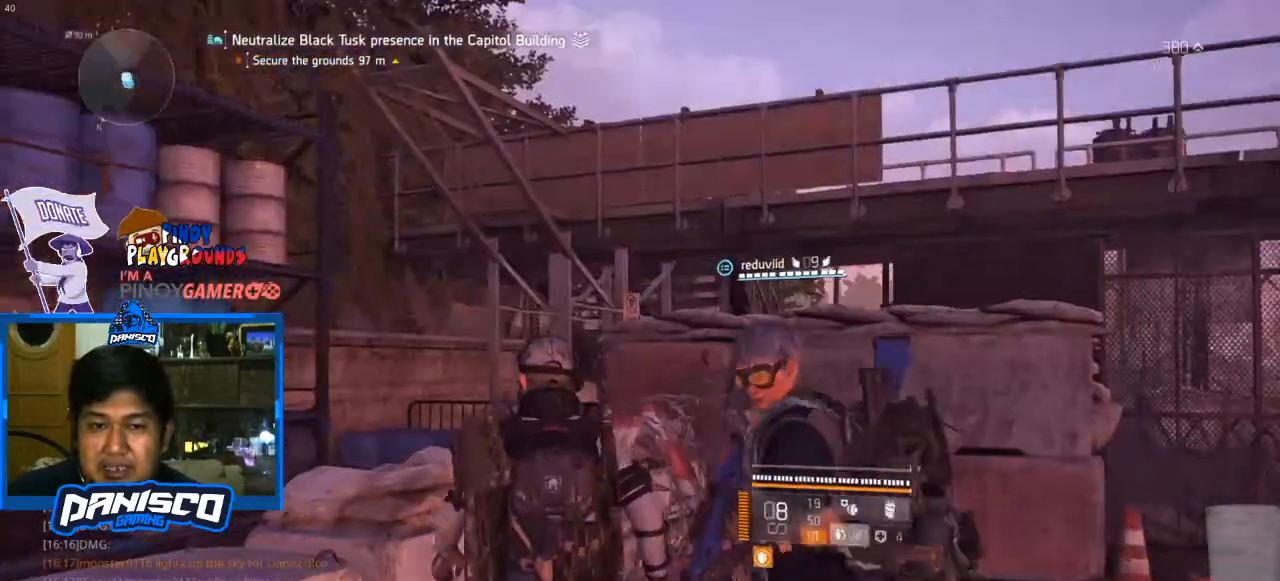
{"keys": ["f"], "mouse": [], "events": []}
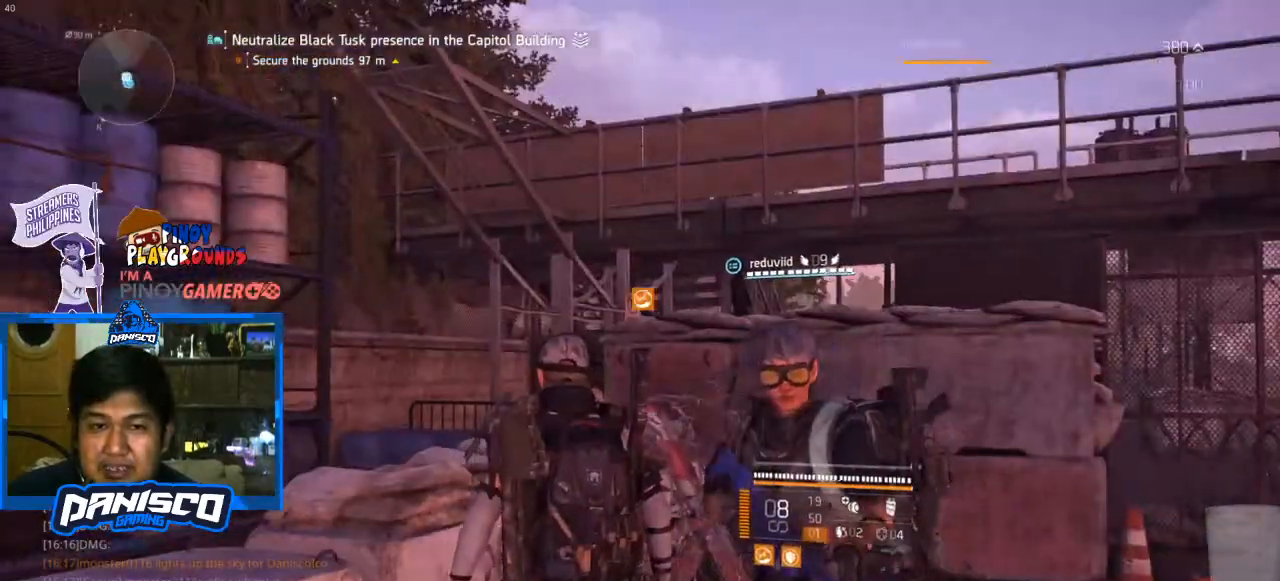
{"keys": ["s"], "mouse": [], "events": [[167, "f", "up"], [200, "s", "down"]]}
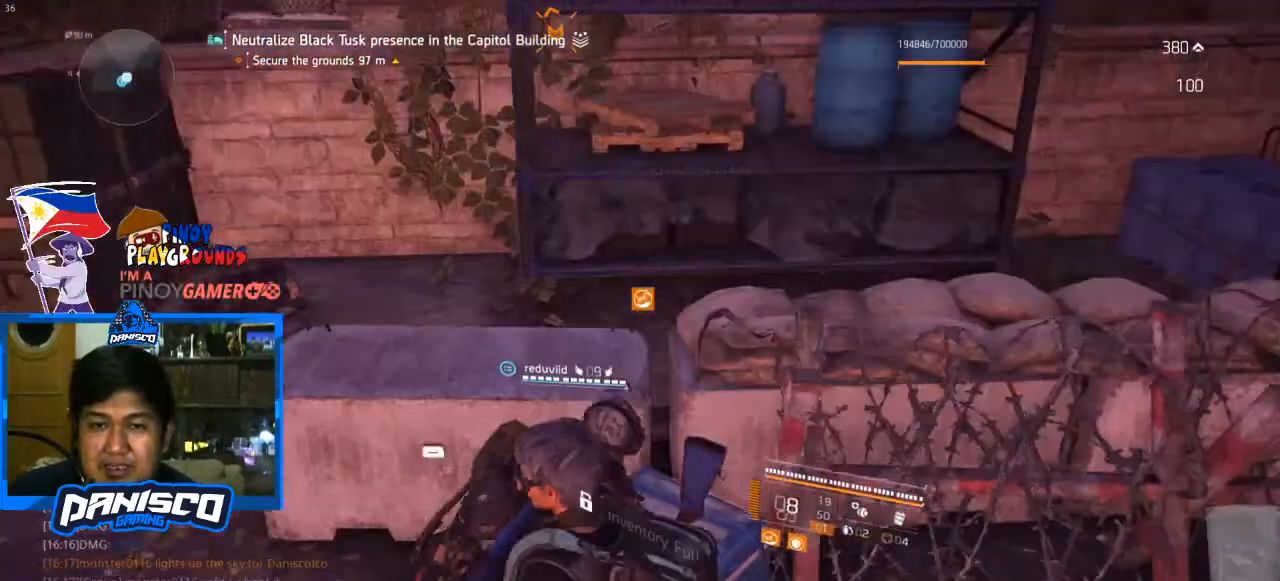
{"keys": ["a", "w"], "mouse": [], "events": [[33, "a", "down"], [167, "s", "up"], [367, "w", "down"]]}
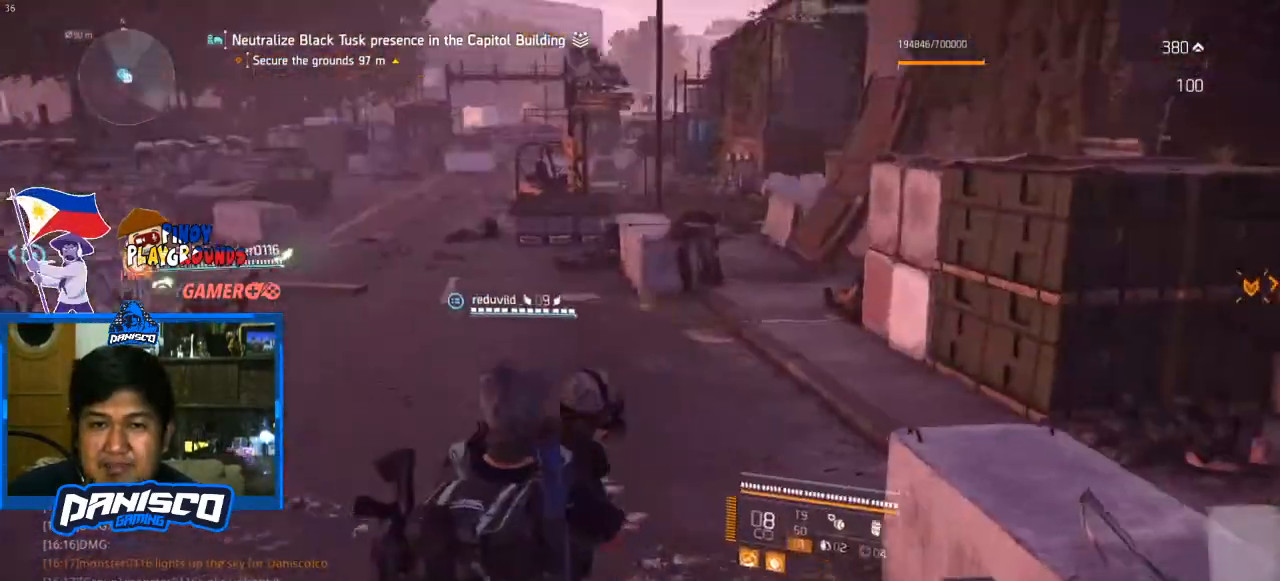
{"keys": [], "mouse": [], "events": [[100, "a", "up"], [133, "w", "up"]]}
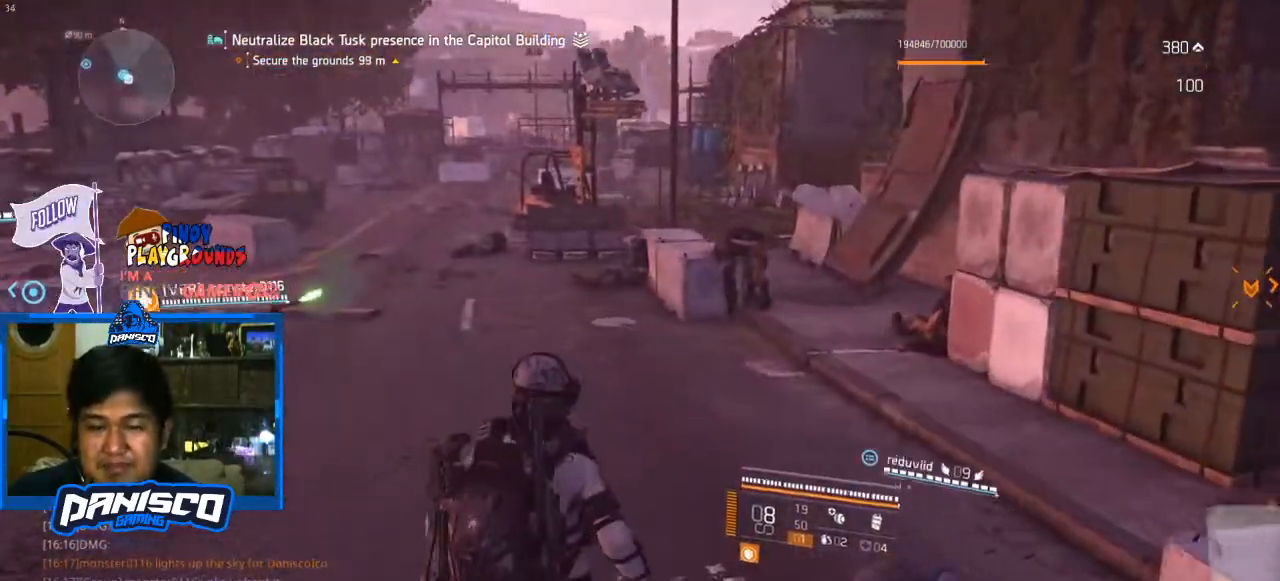
{"keys": ["a"], "mouse": [], "events": [[100, "a", "down"]]}
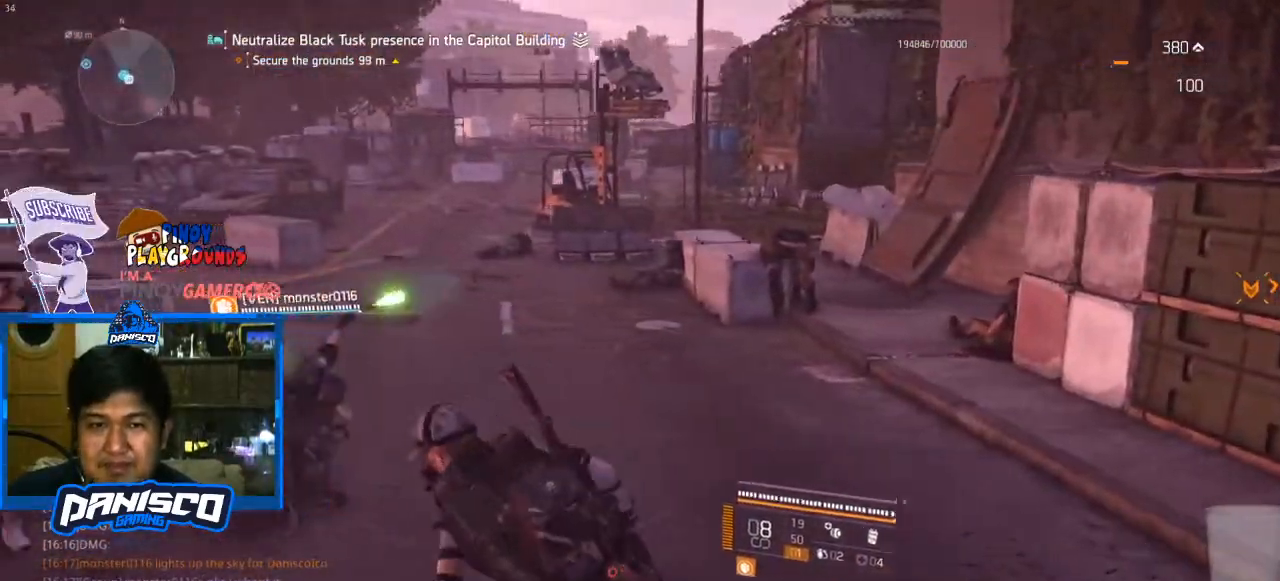
{"keys": [], "mouse": [], "events": [[267, "a", "up"]]}
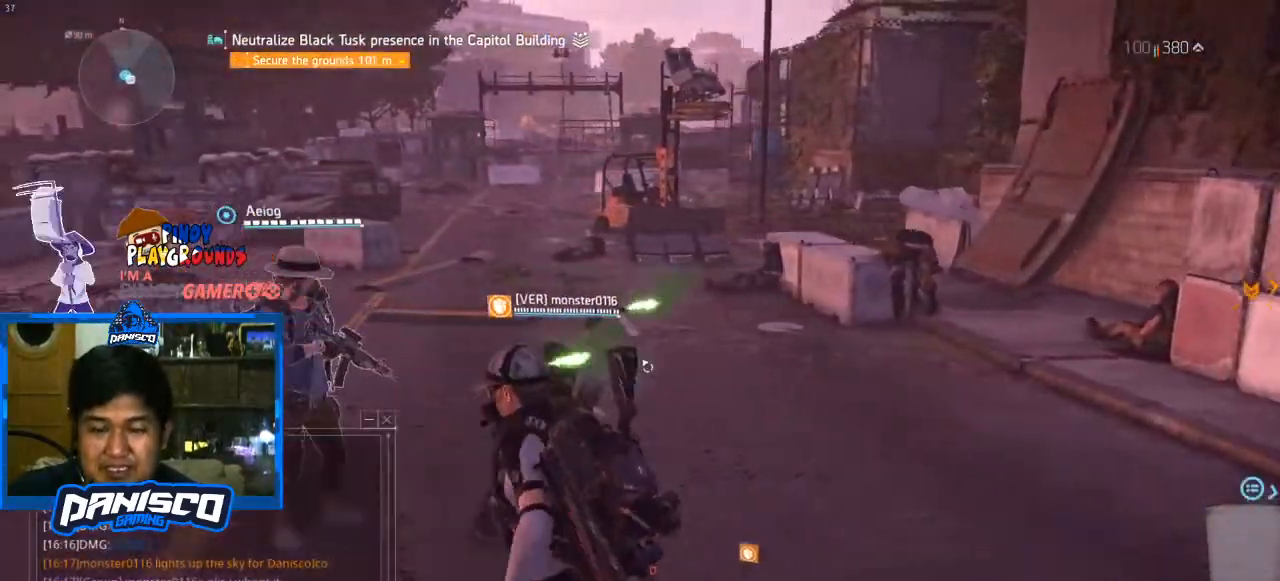
{"keys": [], "mouse": [], "events": [[100, "s", "down"], [167, "a", "down"], [233, "s", "up"], [300, "a", "up"], [367, "d", "down"], [467, "d", "up"]]}
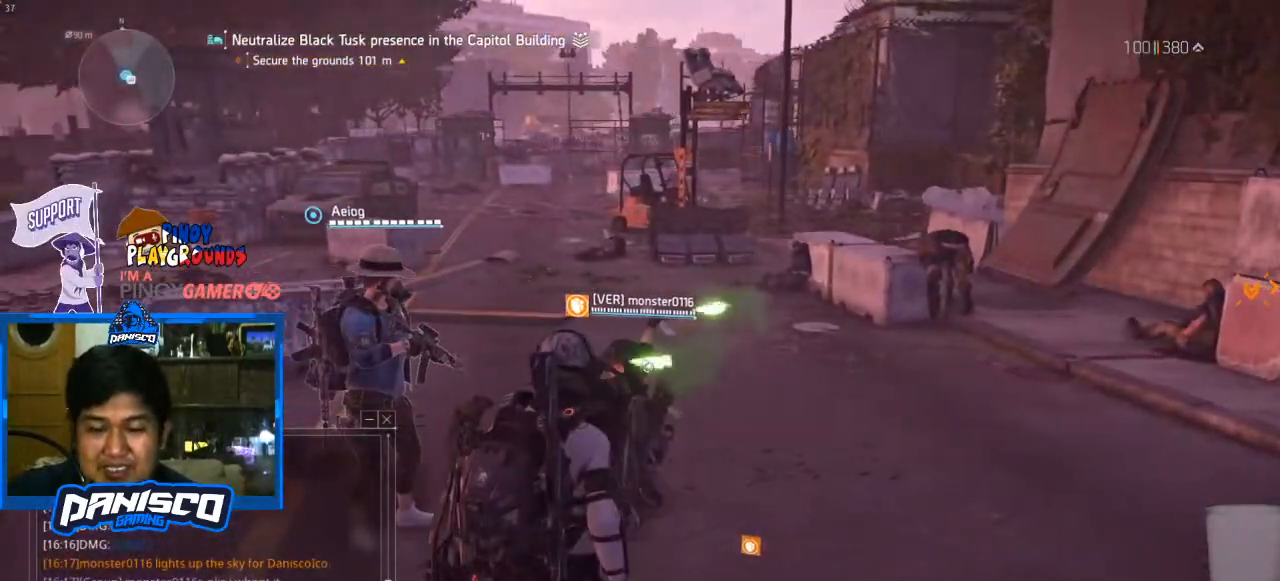
{"keys": [], "mouse": [], "events": [[200, "space", "down"], [300, "space", "up"]]}
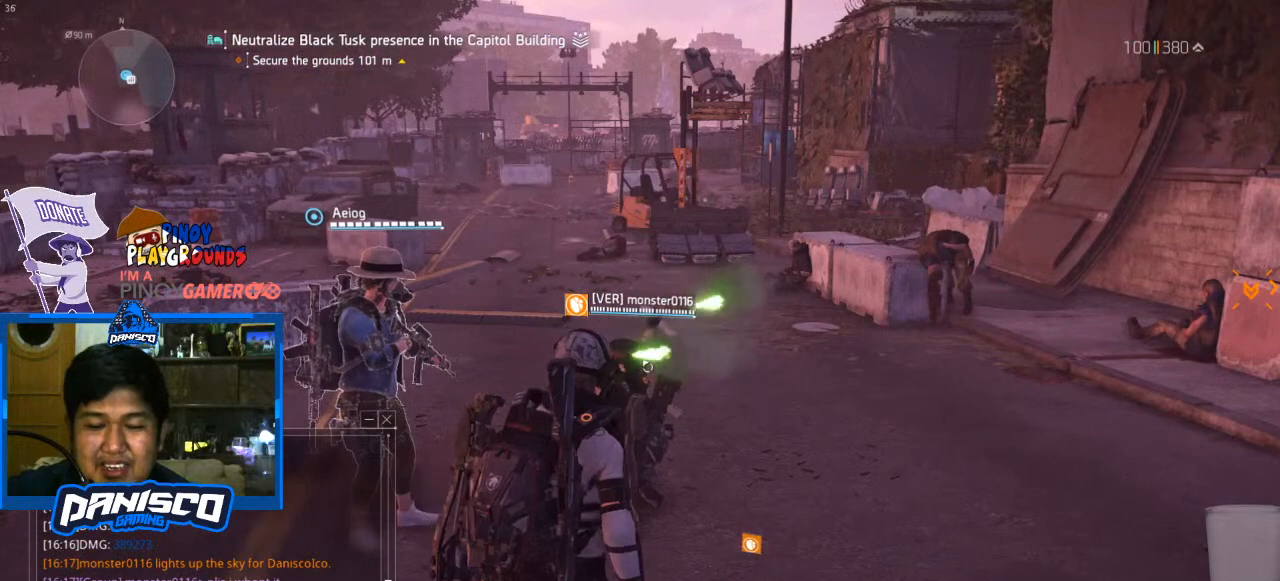
{"keys": ["e"], "mouse": [], "events": [[400, "f", "down"], [467, "e", "down"], [500, "f", "up"]]}
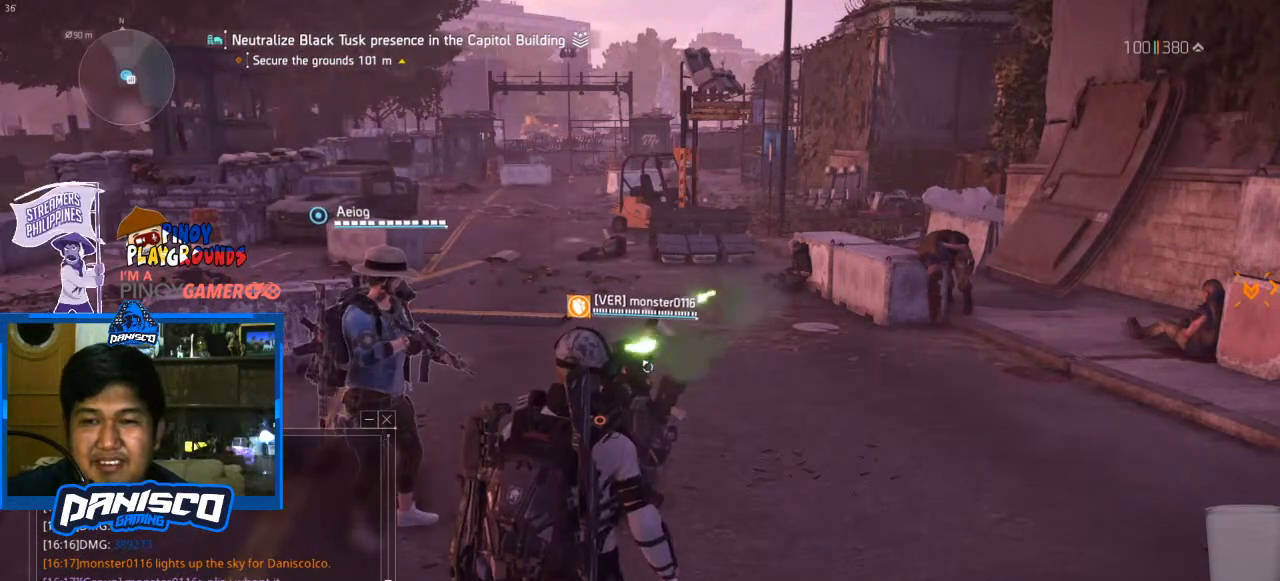
{"keys": [], "mouse": [], "events": [[67, "e", "up"]]}
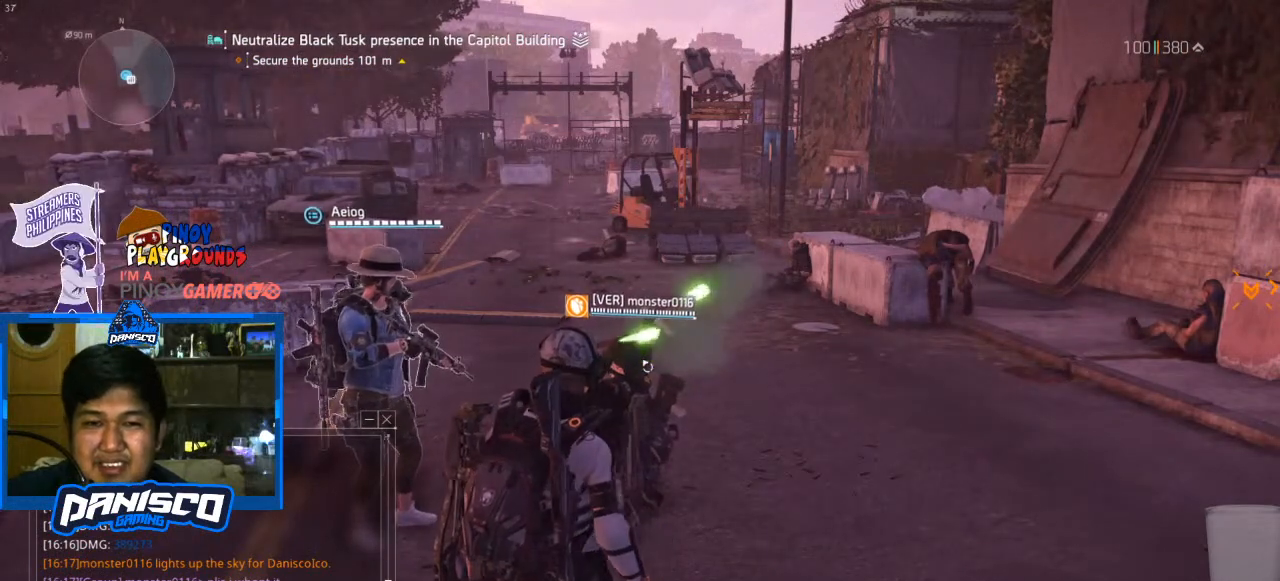
{"keys": [], "mouse": [], "events": []}